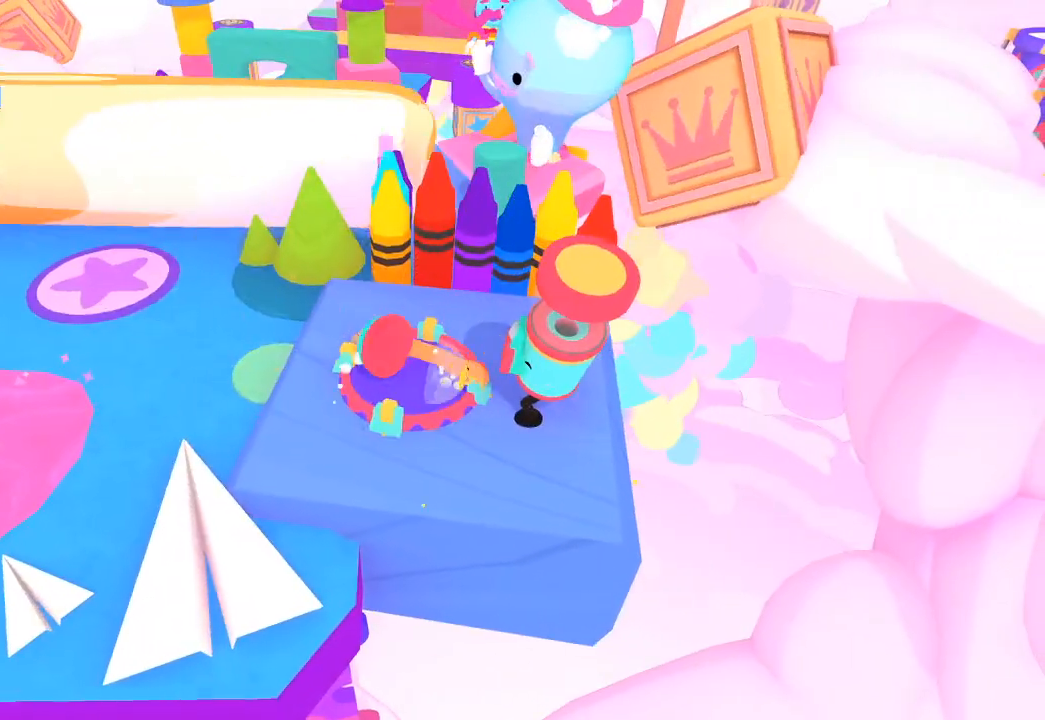
Gameplay with a controller (Xbox layout); each line is a JSON object with the inputs held at the frame after it. "events" lists button and stick changes between this image and that frame as [ms after this image, input, new state], when the widget could be followed in between.
{"buttons": [], "left_stick": "up-left", "right_stick": "up-left", "events": [[400, "right_stick", "up-left"], [467, "left_stick", "up-left"]]}
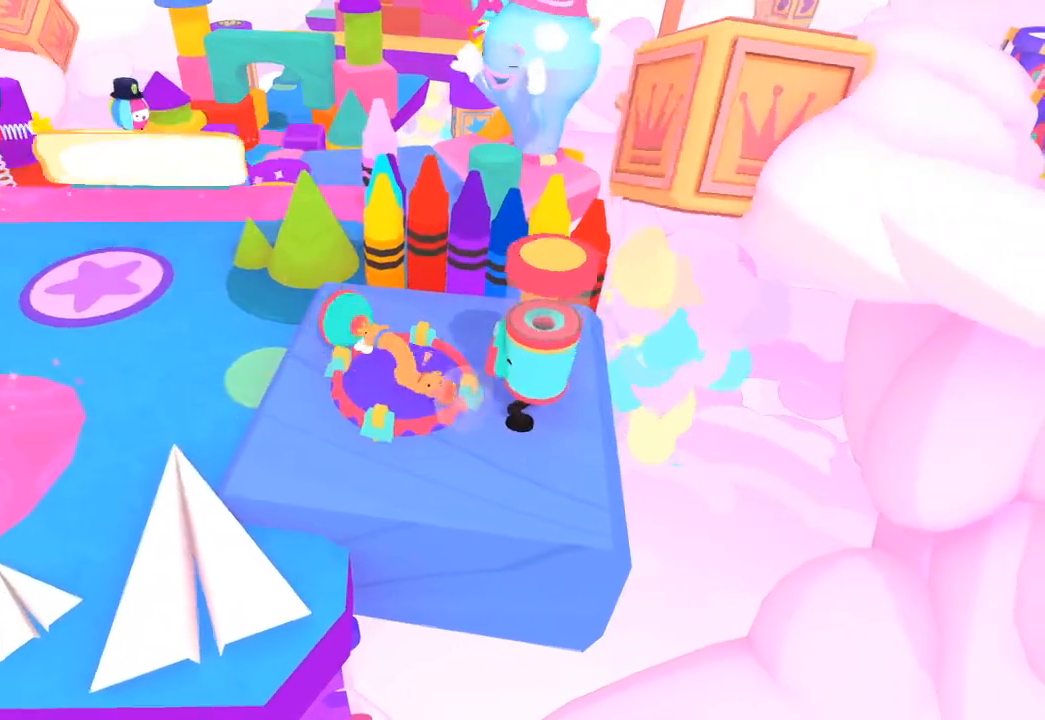
{"buttons": [], "left_stick": "up-left", "right_stick": "up-left", "events": [[67, "left_stick", "left"], [467, "L1", "down"], [467, "R1", "down"], [467, "left_stick", "up-left"], [500, "L1", "up"], [500, "R1", "up"]]}
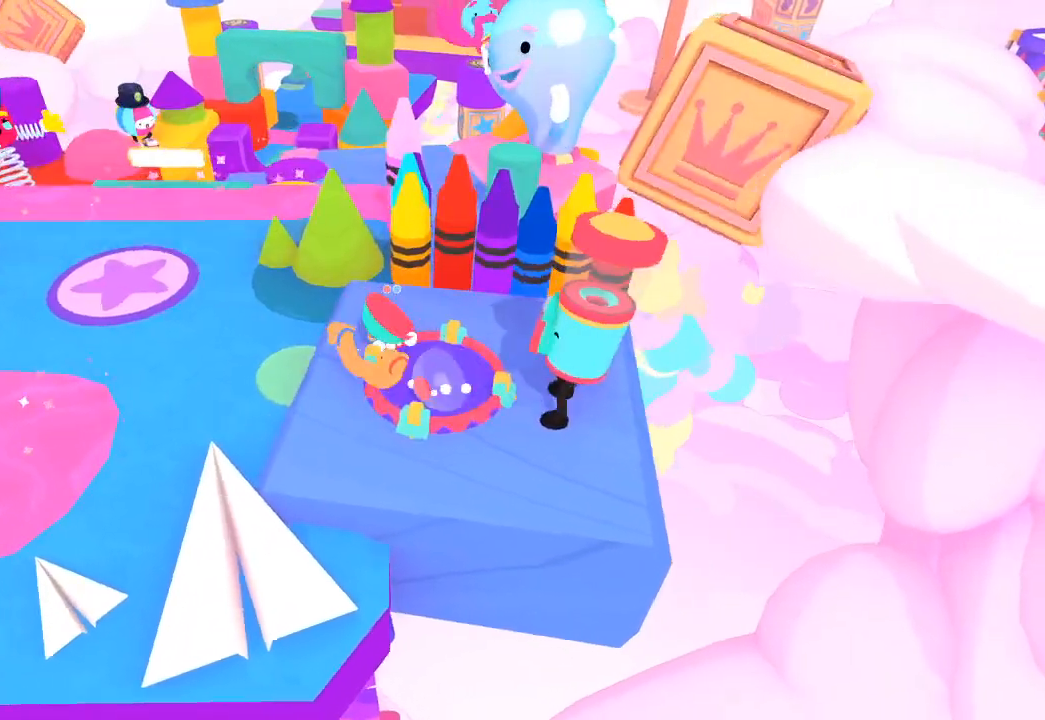
{"buttons": [], "left_stick": "up", "right_stick": "up", "events": [[467, "right_stick", "up"], [500, "left_stick", "up"]]}
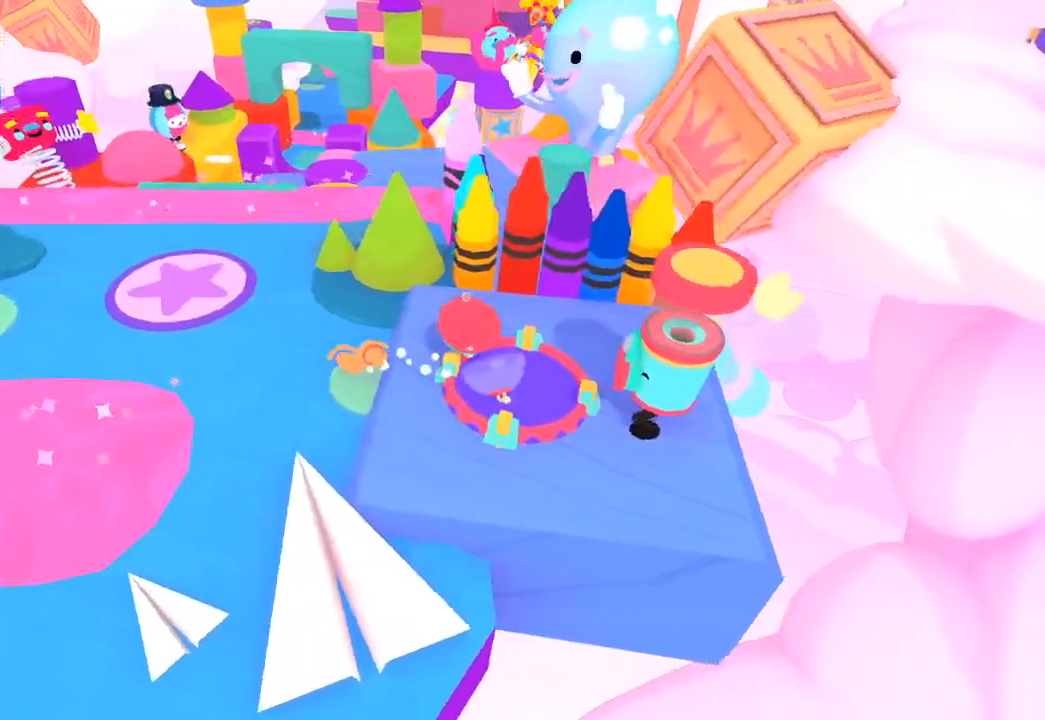
{"buttons": [], "left_stick": "up", "right_stick": "up", "events": []}
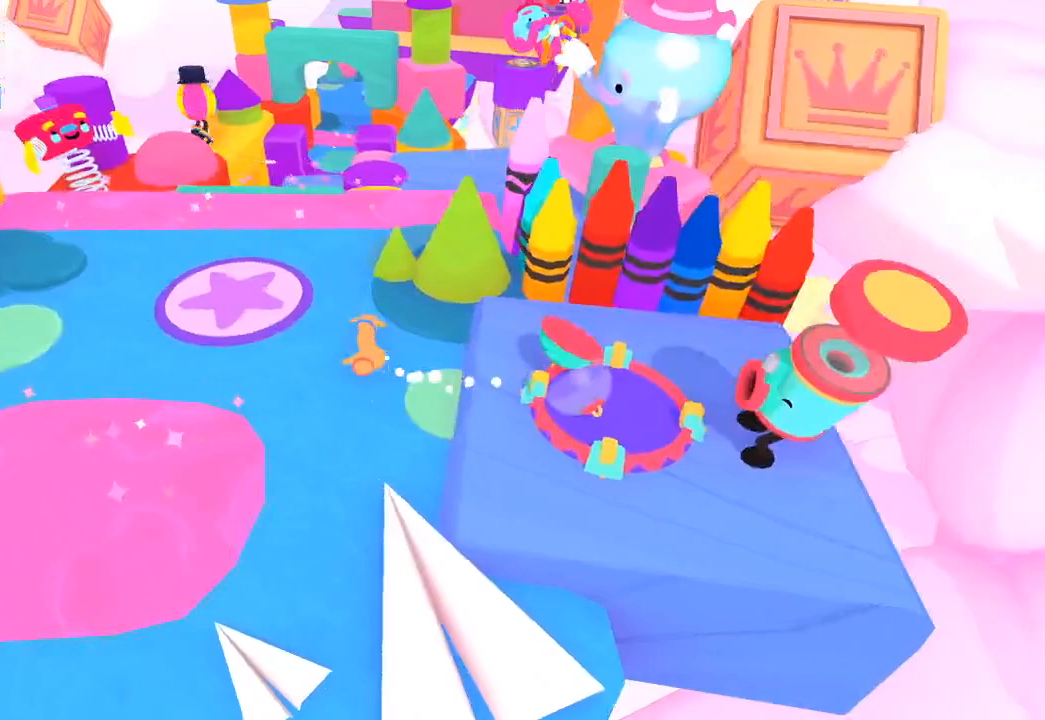
{"buttons": [], "left_stick": "up", "right_stick": "up", "events": []}
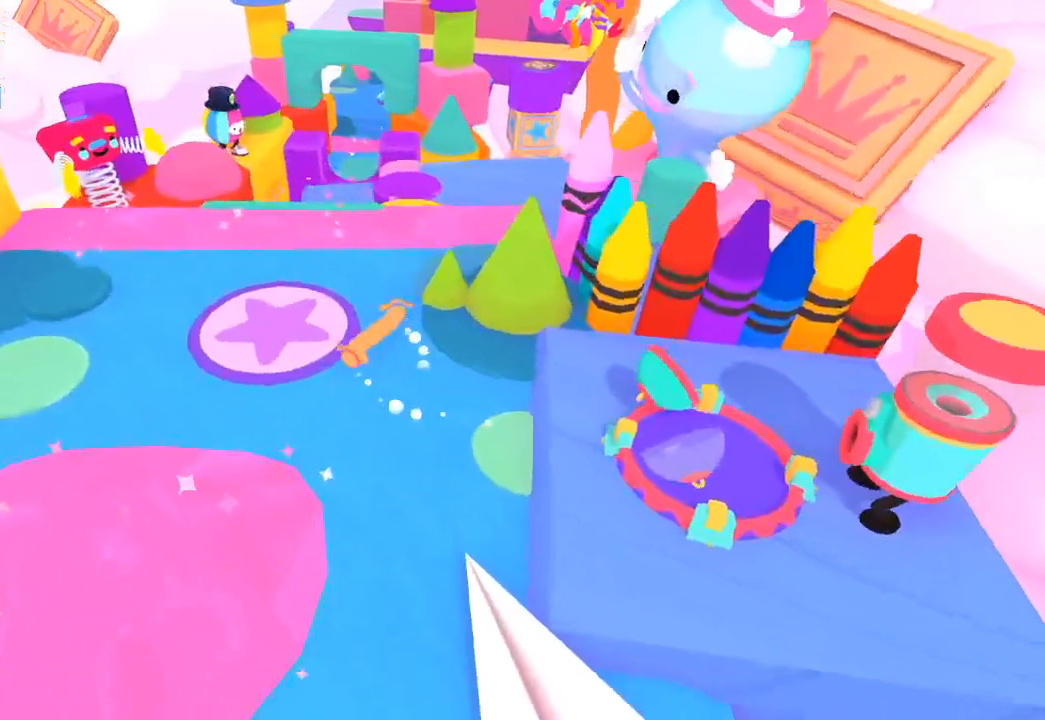
{"buttons": [], "left_stick": "up", "right_stick": "up", "events": []}
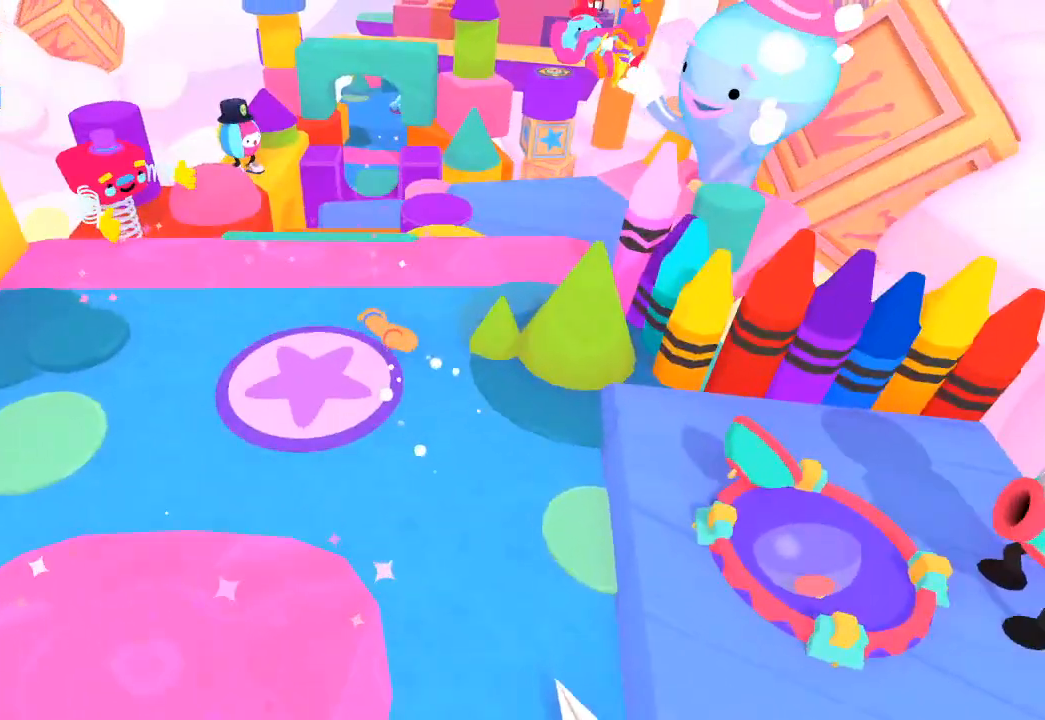
{"buttons": [], "left_stick": "up", "right_stick": "up", "events": []}
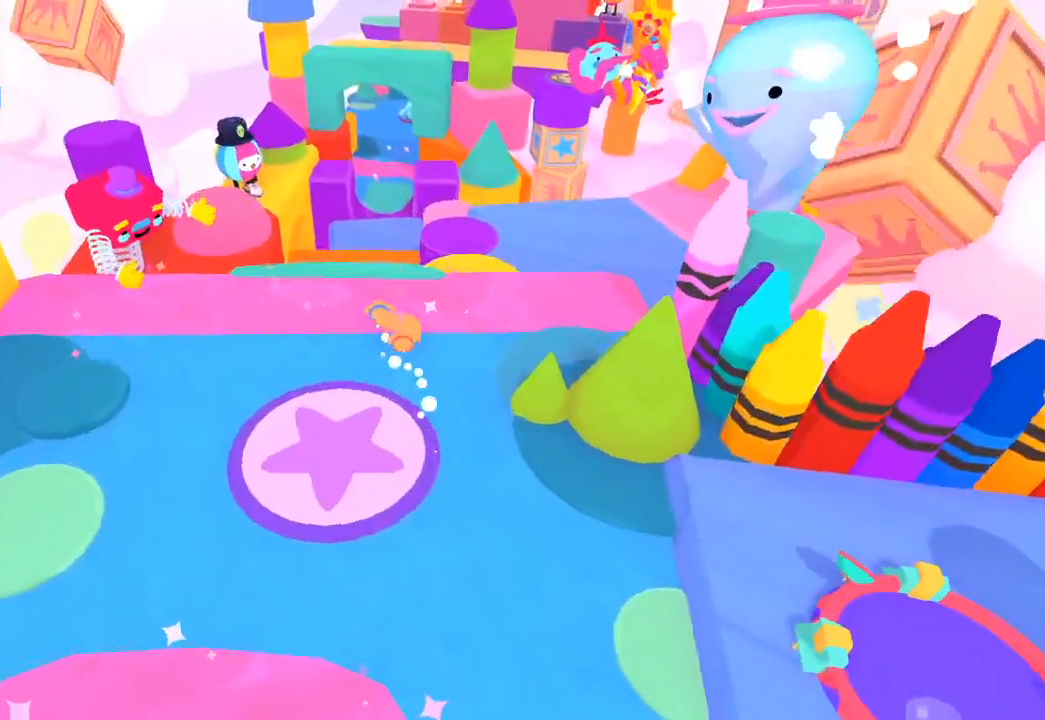
{"buttons": [], "left_stick": "up-left", "right_stick": "up", "events": [[500, "left_stick", "up-left"]]}
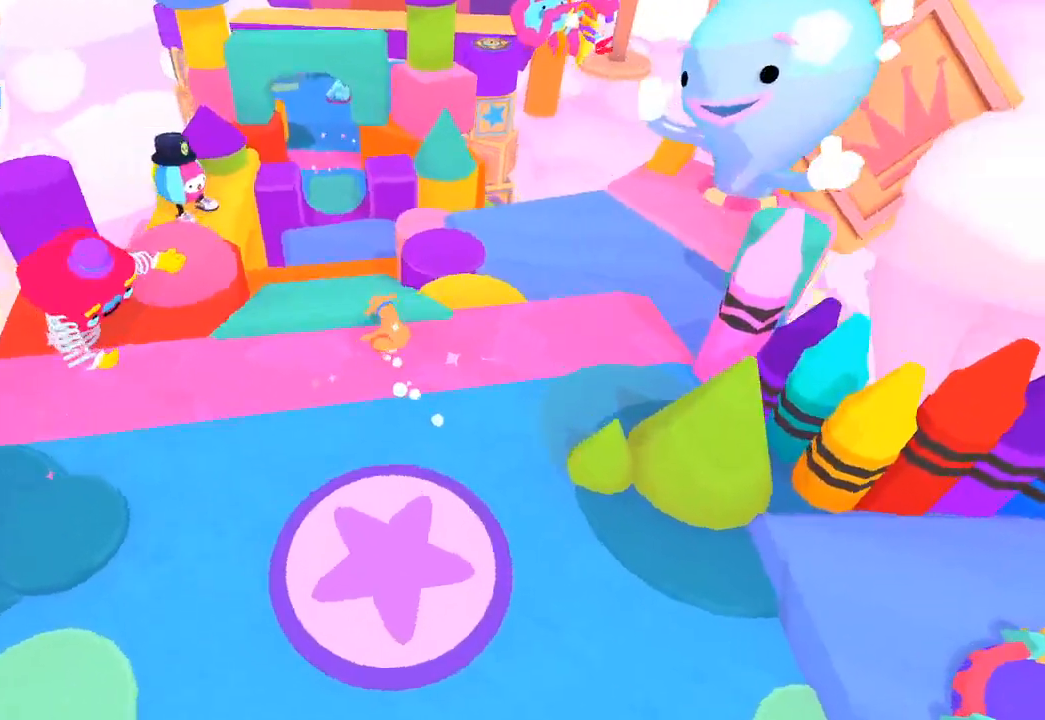
{"buttons": [], "left_stick": "up-left", "right_stick": "up-left", "events": [[167, "right_stick", "up-left"]]}
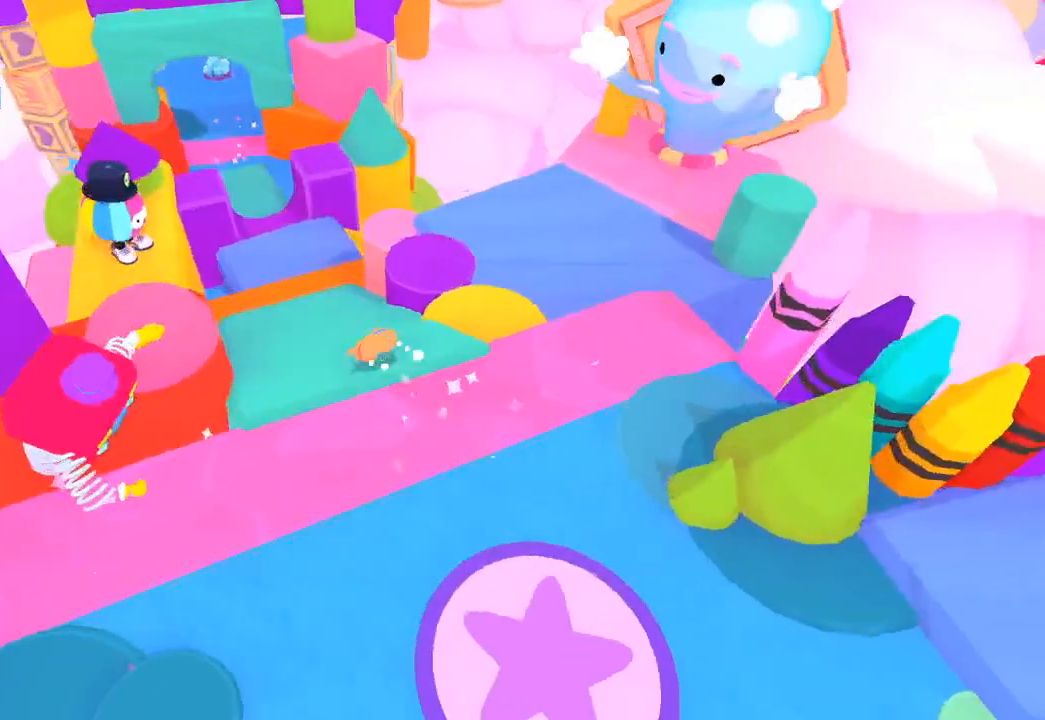
{"buttons": [], "left_stick": "up-right", "right_stick": "up", "events": [[67, "left_stick", "up"], [100, "right_stick", "up"], [333, "left_stick", "up-right"]]}
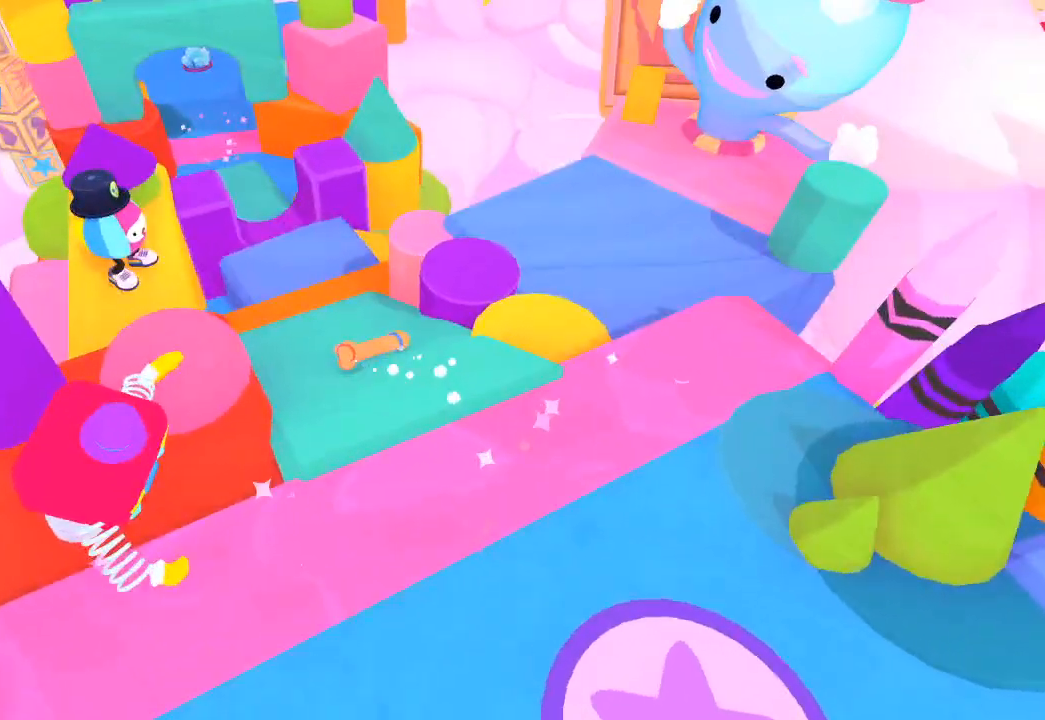
{"buttons": [], "left_stick": "up-right", "right_stick": "up-right", "events": [[400, "right_stick", "up-right"]]}
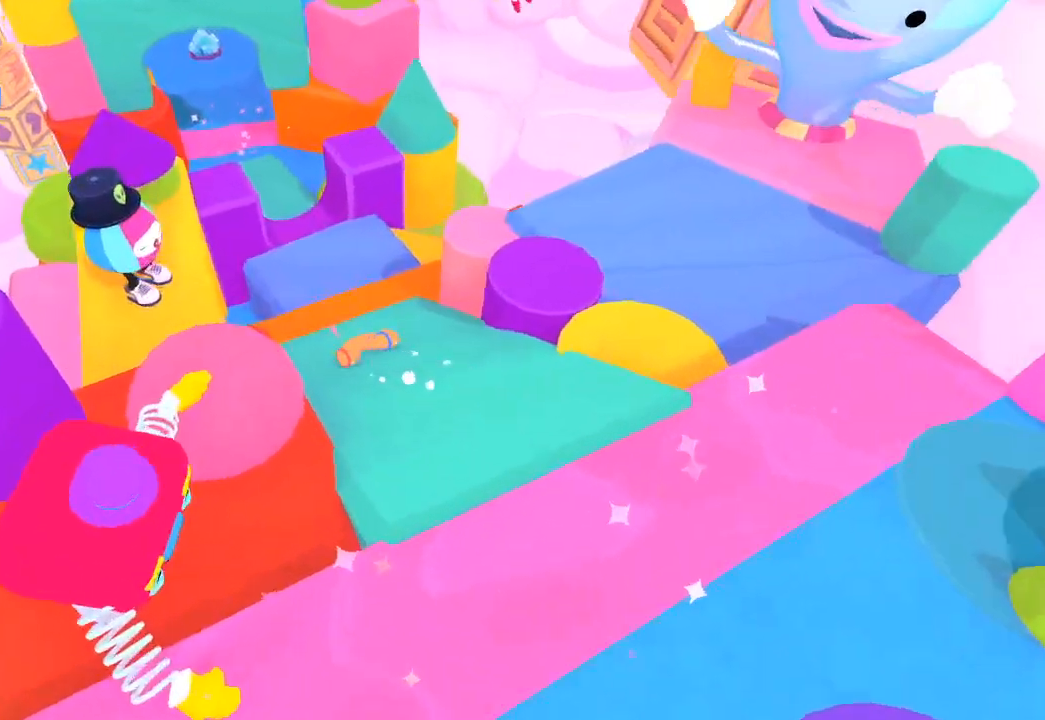
{"buttons": [], "left_stick": "up-right", "right_stick": "up-right", "events": []}
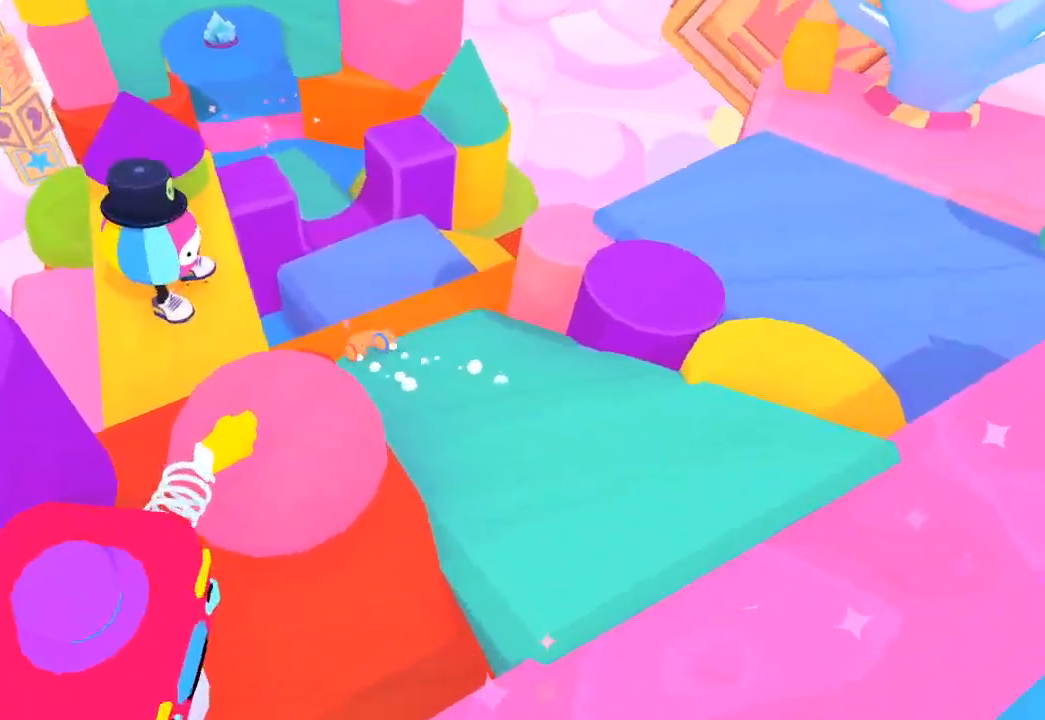
{"buttons": [], "left_stick": "up", "right_stick": "up", "events": [[333, "R1", "down"], [367, "L1", "down"], [433, "L1", "up"], [433, "R1", "up"], [433, "left_stick", "up"], [467, "right_stick", "up"]]}
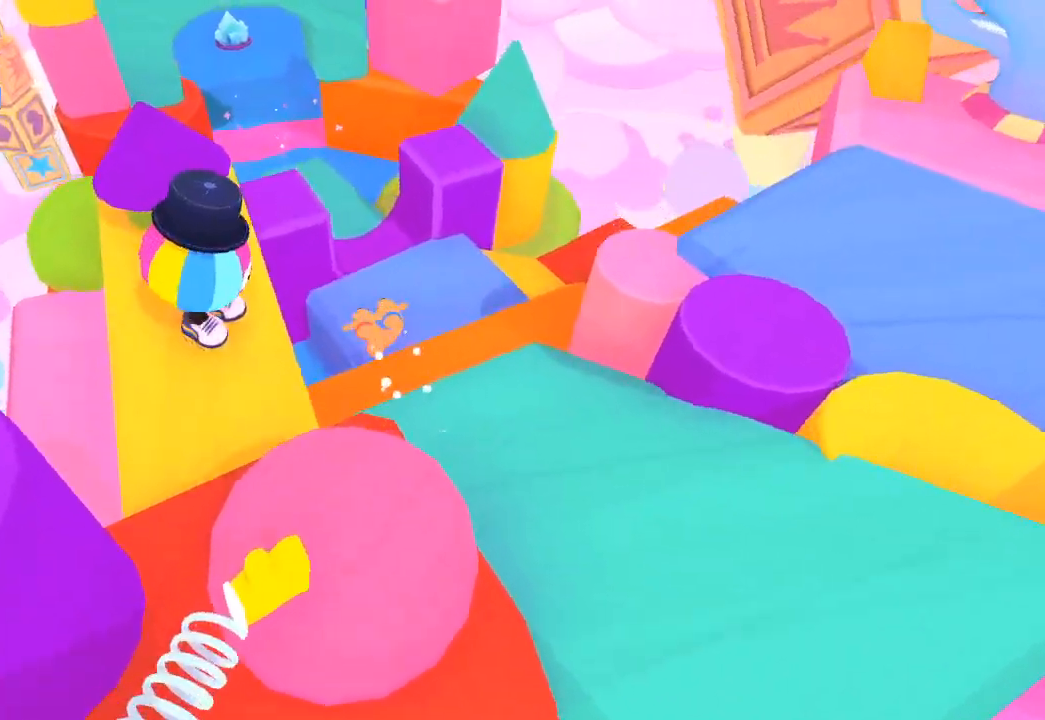
{"buttons": [], "left_stick": "up-right", "right_stick": "up-right", "events": [[167, "left_stick", "up-right"], [267, "right_stick", "up-right"]]}
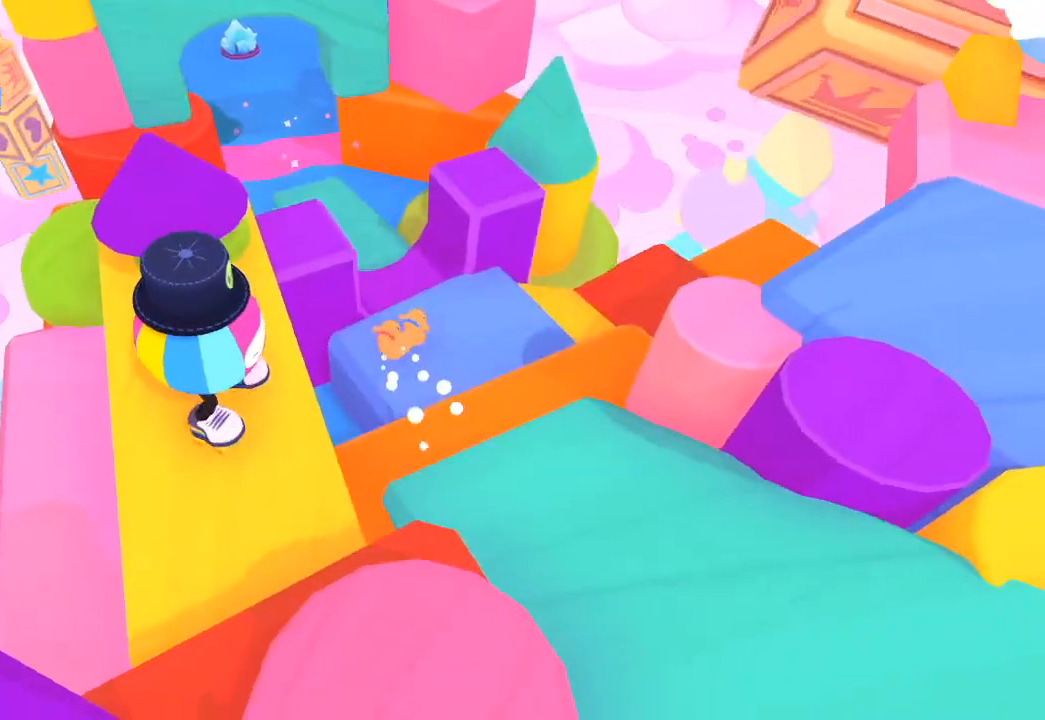
{"buttons": [], "left_stick": "up-left", "right_stick": "up-left", "events": [[33, "right_stick", "up"], [67, "left_stick", "up"], [333, "left_stick", "up-left"], [333, "right_stick", "up-left"]]}
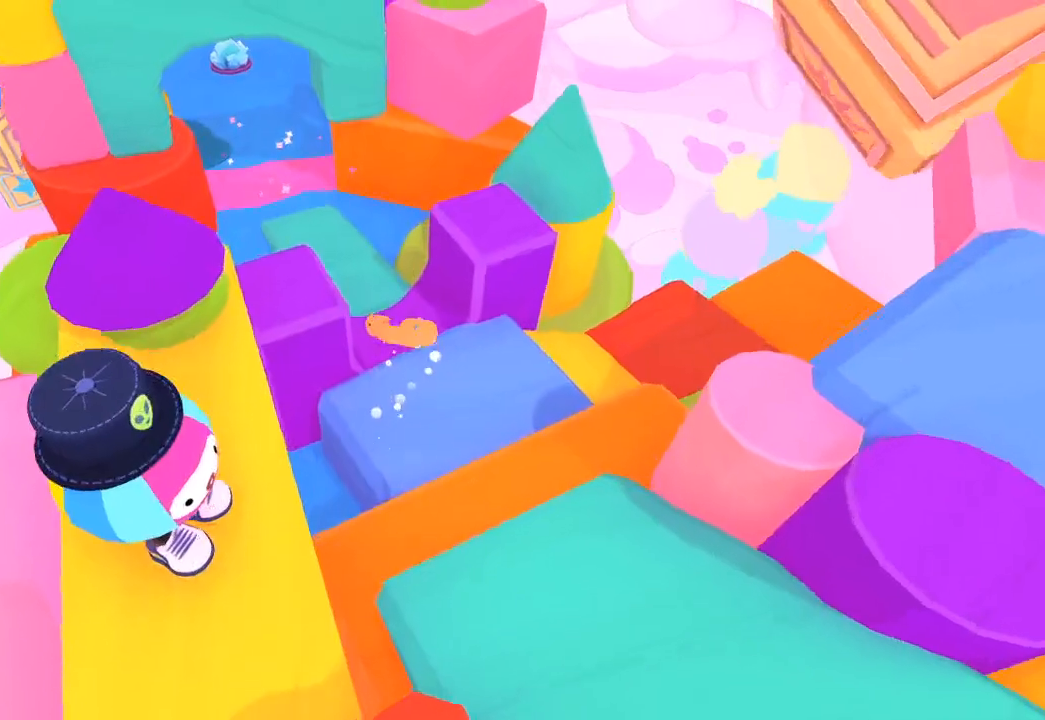
{"buttons": [], "left_stick": "up-left", "right_stick": "up-left", "events": []}
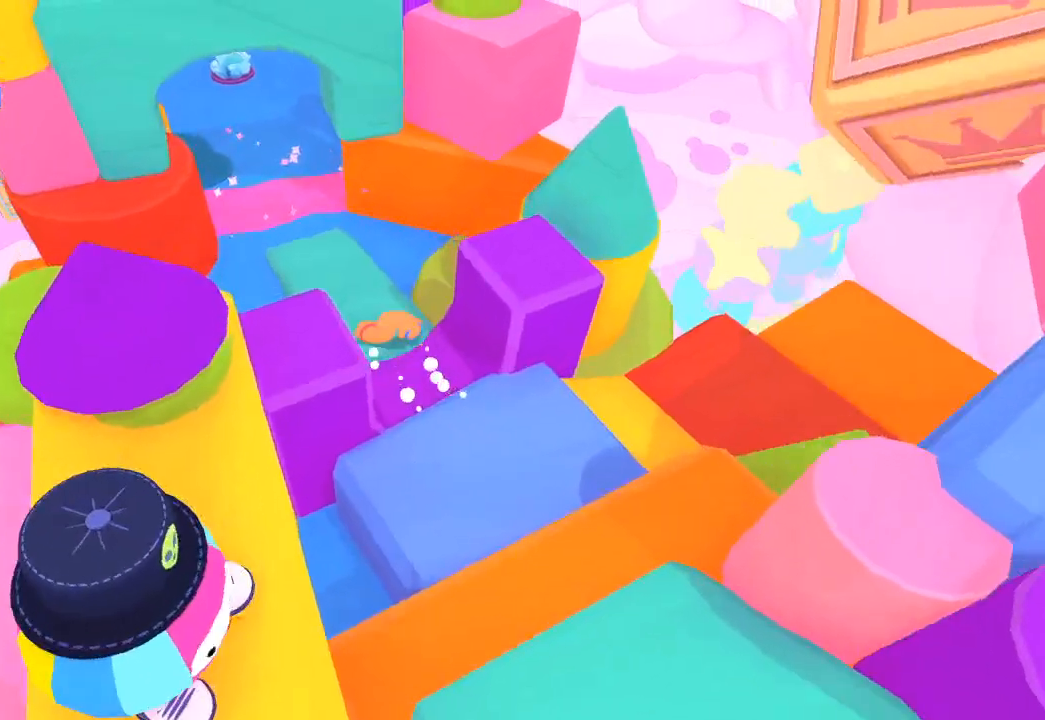
{"buttons": [], "left_stick": "up", "right_stick": "up", "events": [[133, "left_stick", "up"], [200, "right_stick", "up"]]}
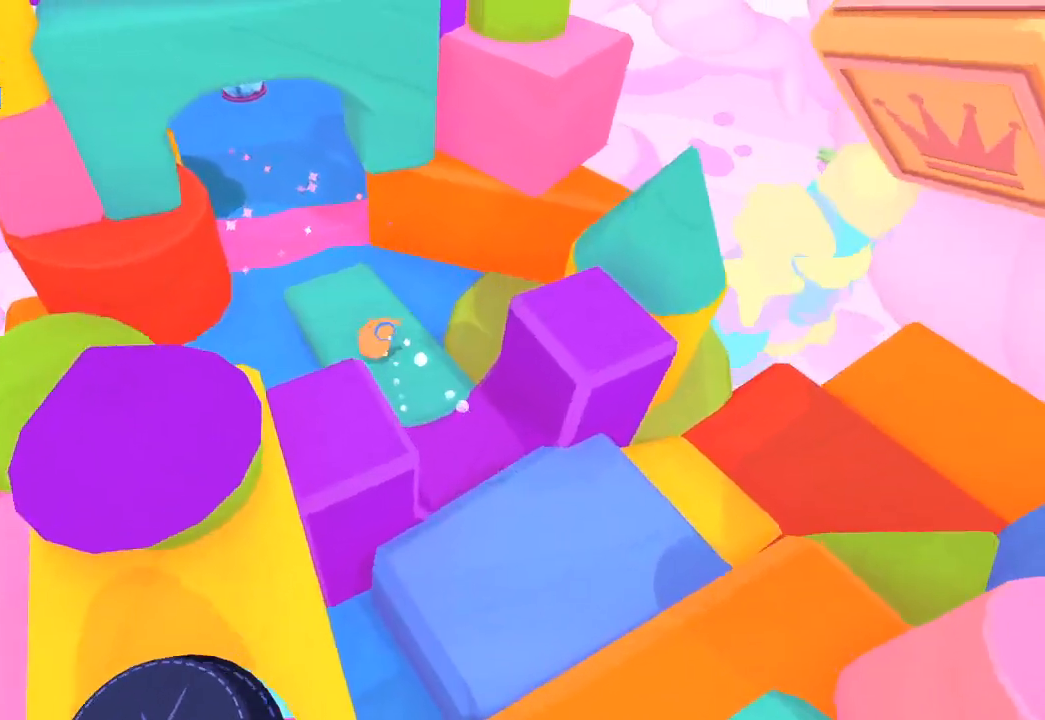
{"buttons": [], "left_stick": "up", "right_stick": "up", "events": []}
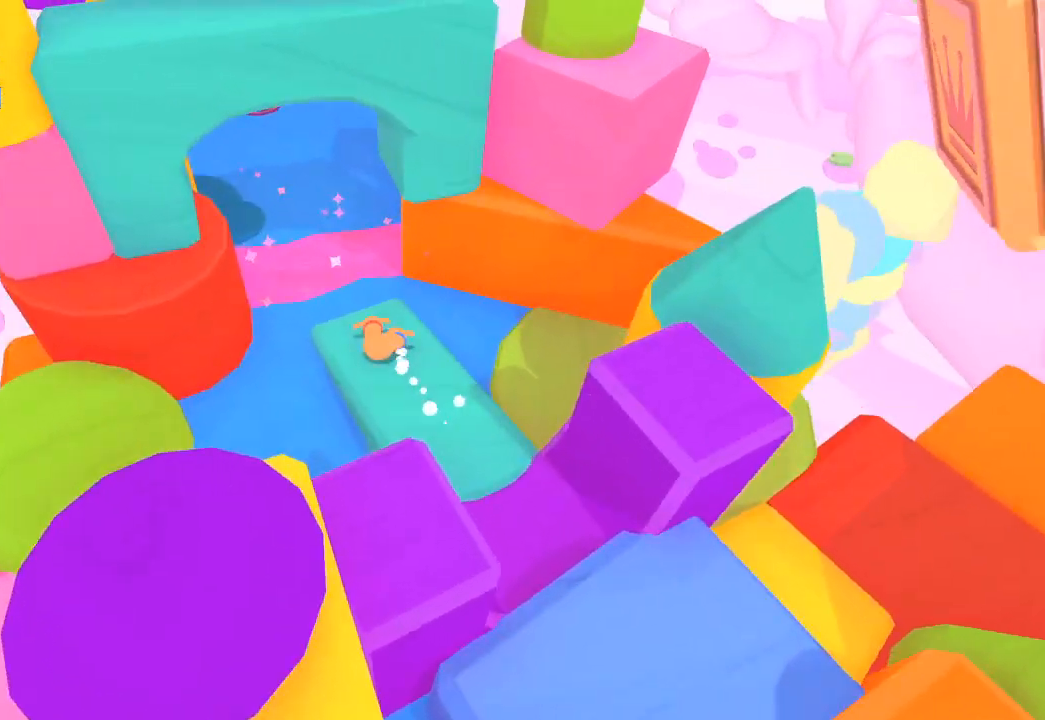
{"buttons": [], "left_stick": "up", "right_stick": "up", "events": []}
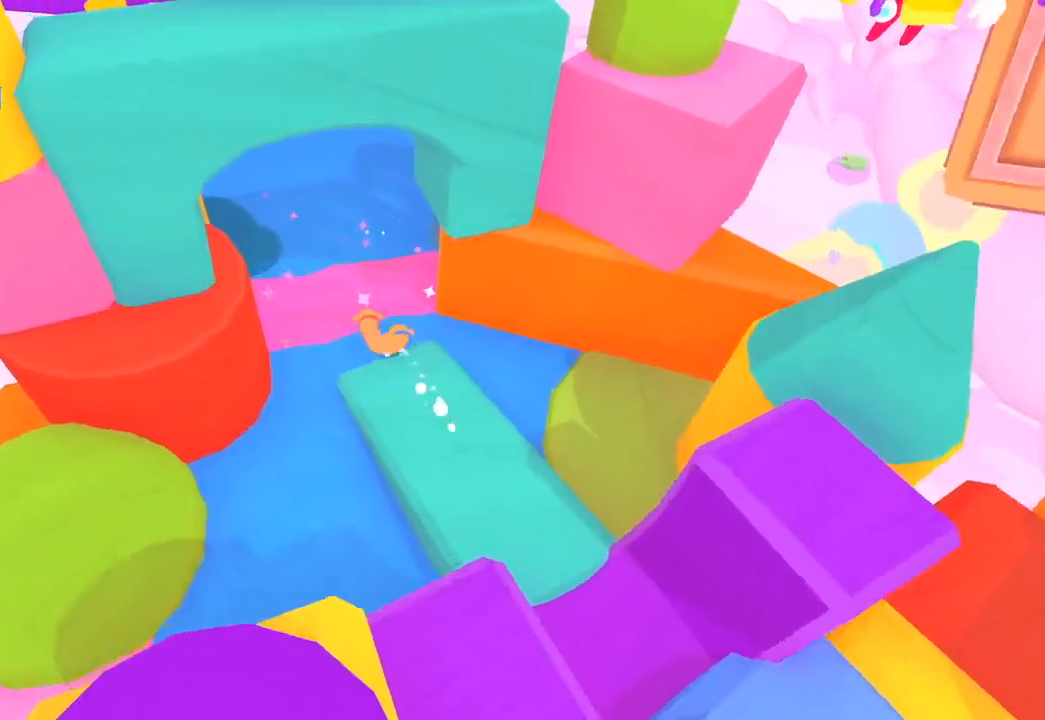
{"buttons": [], "left_stick": "up", "right_stick": "up", "events": []}
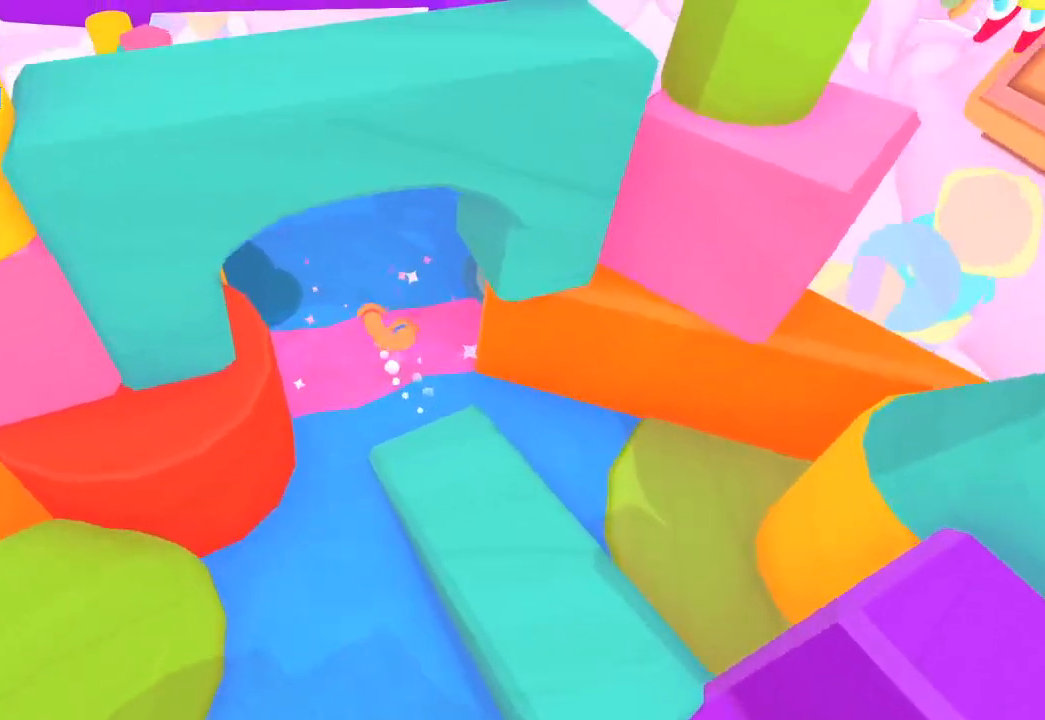
{"buttons": [], "left_stick": "up", "right_stick": "center", "events": [[367, "right_stick", "center"]]}
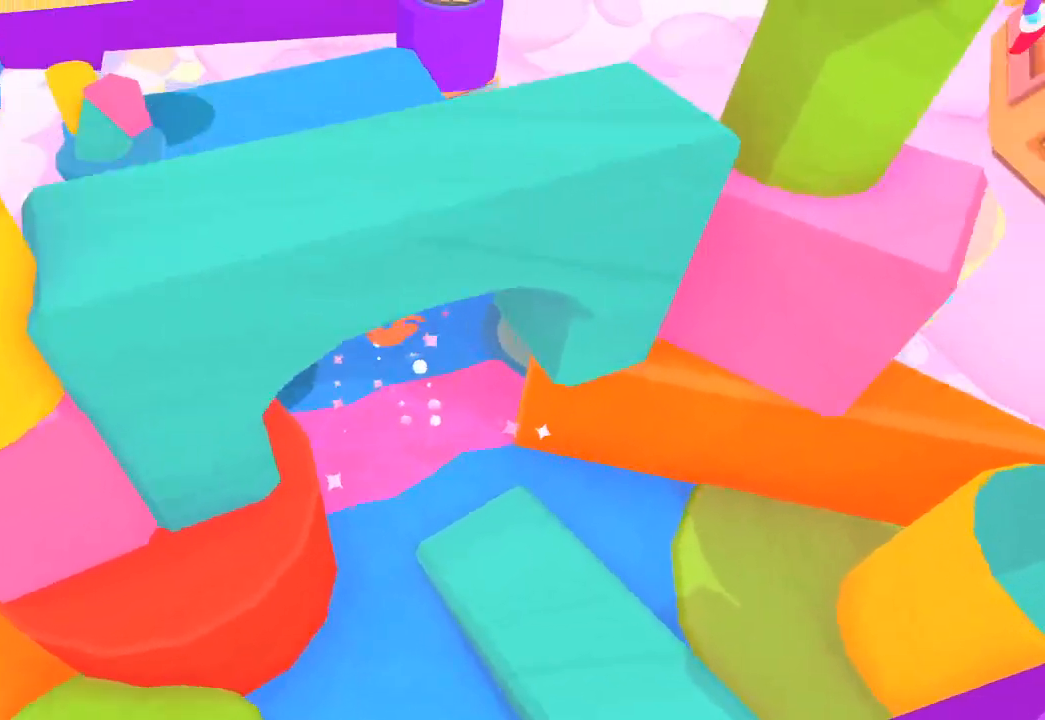
{"buttons": [], "left_stick": "up-left", "right_stick": "center", "events": [[233, "right_stick", "up"], [367, "left_stick", "up-left"], [367, "right_stick", "center"]]}
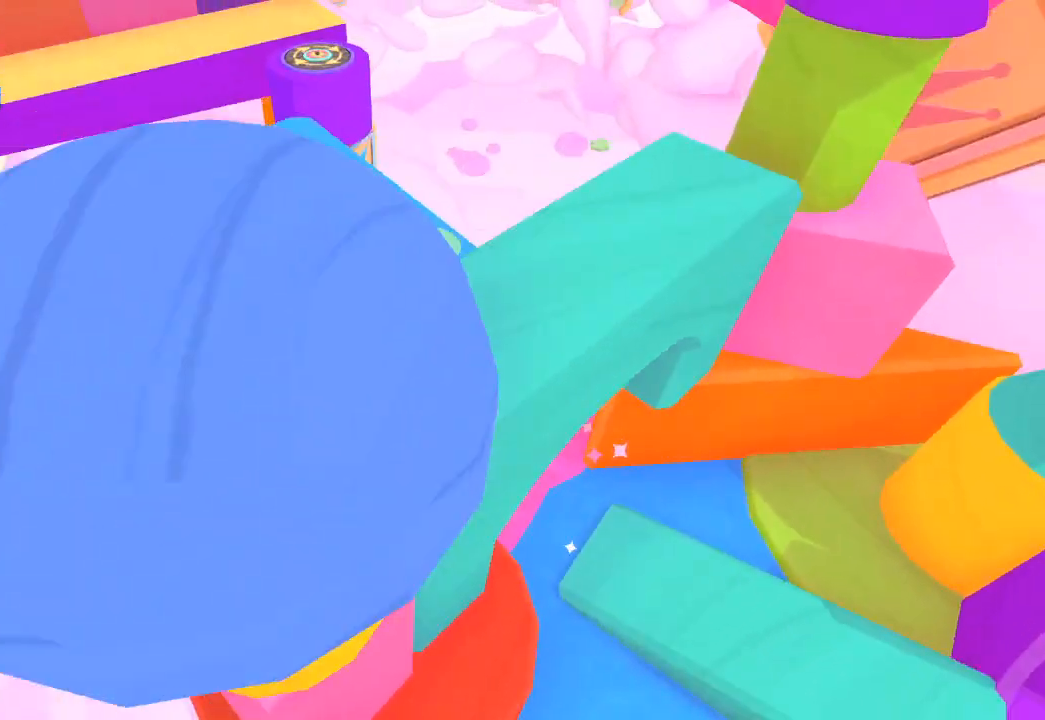
{"buttons": [], "left_stick": "up-left", "right_stick": "center", "events": [[400, "right_stick", "up"], [500, "right_stick", "center"]]}
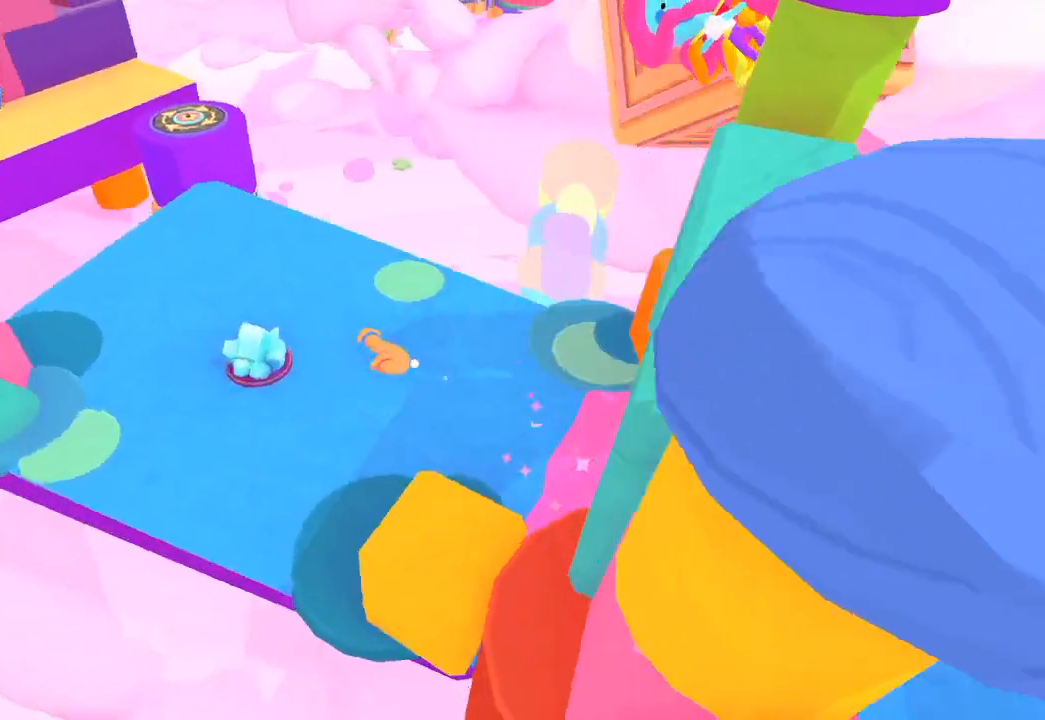
{"buttons": [], "left_stick": "left", "right_stick": "center", "events": [[233, "right_stick", "down-left"], [300, "left_stick", "left"], [400, "right_stick", "center"]]}
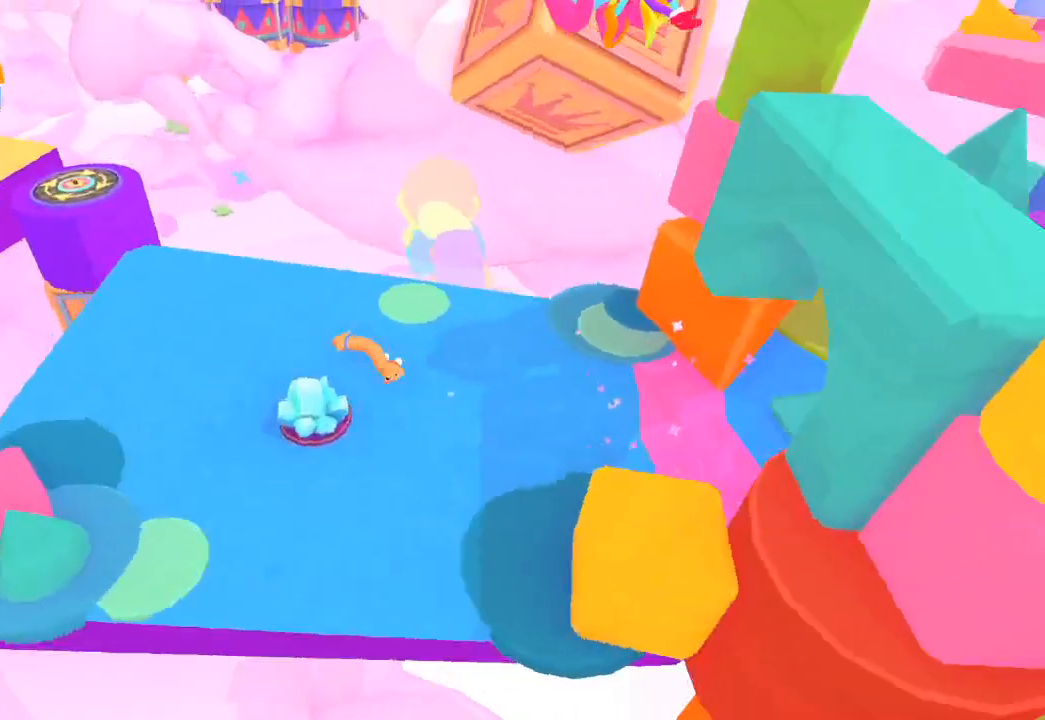
{"buttons": ["L2"], "left_stick": "left", "right_stick": "down-right", "events": [[33, "L2", "down"], [33, "right_stick", "down"], [233, "right_stick", "center"], [333, "right_stick", "down"], [400, "right_stick", "center"], [500, "right_stick", "down-right"]]}
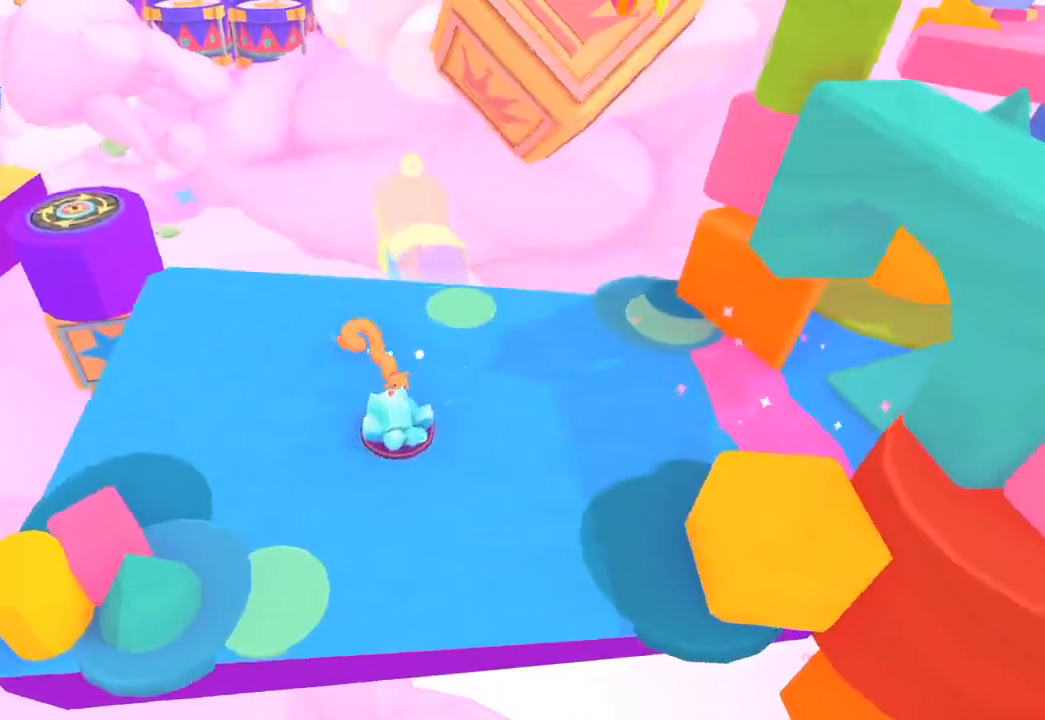
{"buttons": ["L2"], "left_stick": "up-left", "right_stick": "center", "events": [[133, "right_stick", "center"], [233, "right_stick", "down"], [333, "right_stick", "center"], [500, "left_stick", "up-left"]]}
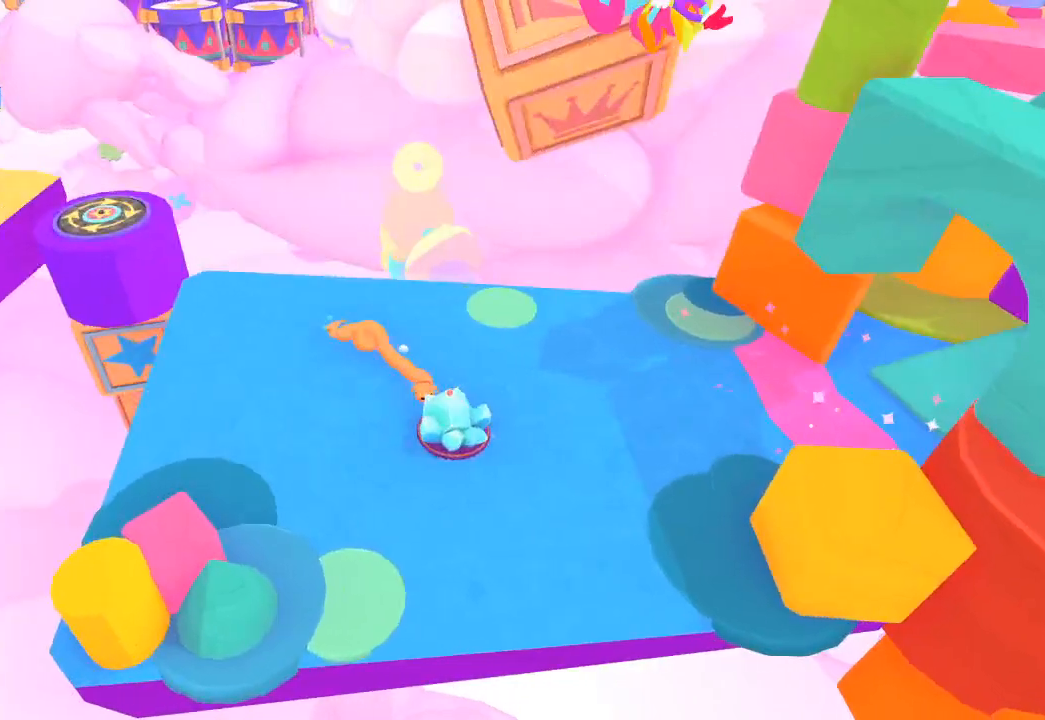
{"buttons": ["L2"], "left_stick": "up-left", "right_stick": "center", "events": [[100, "right_stick", "down-right"], [233, "right_stick", "center"], [333, "right_stick", "down-right"], [433, "right_stick", "center"]]}
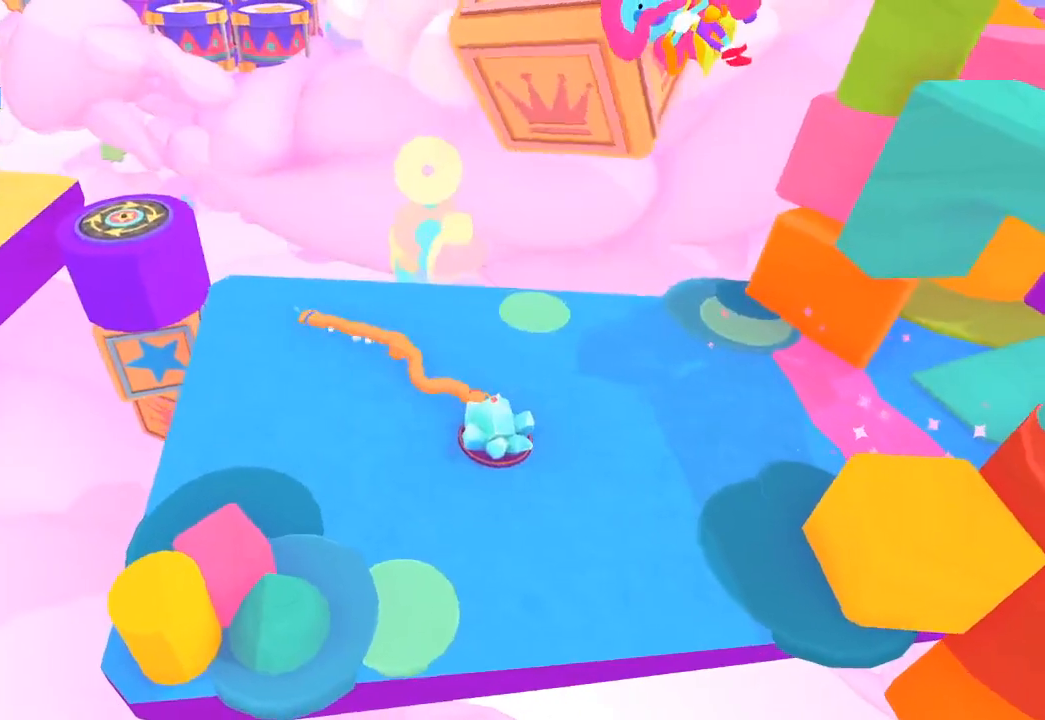
{"buttons": ["L2"], "left_stick": "up-left", "right_stick": "down", "events": [[33, "right_stick", "down"], [133, "right_stick", "center"], [233, "right_stick", "down"], [333, "right_stick", "center"], [500, "right_stick", "down"]]}